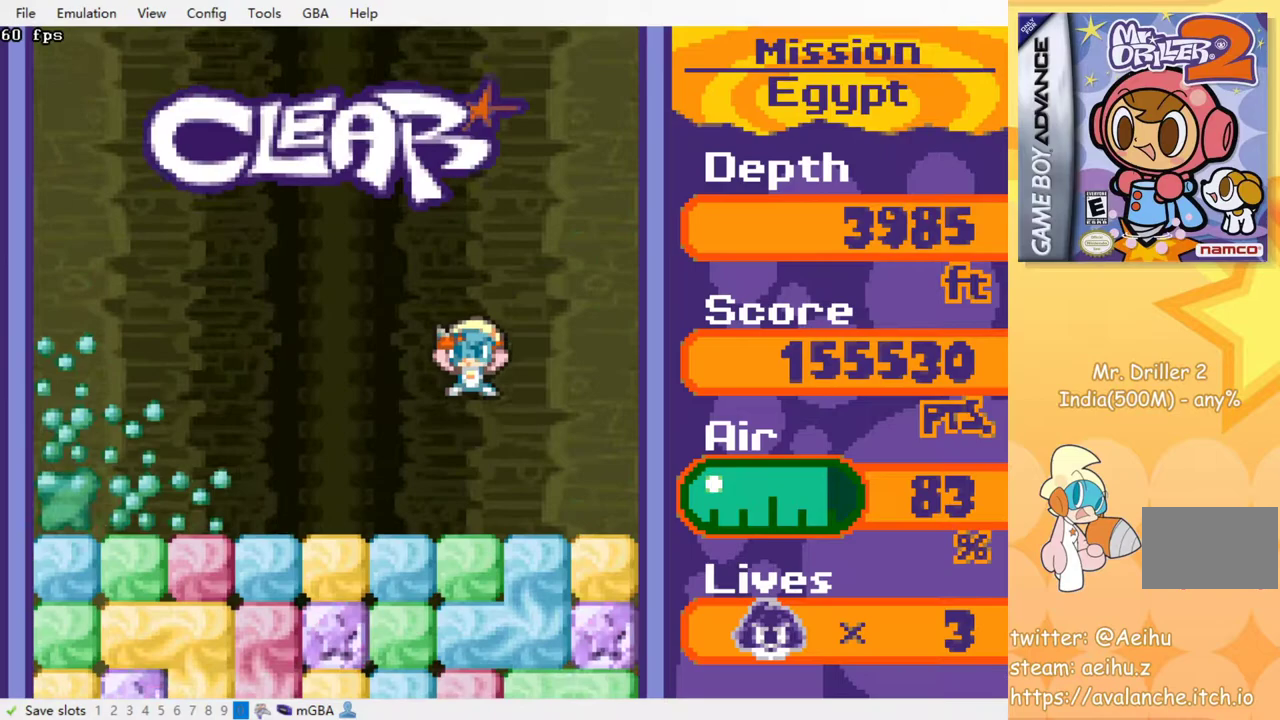
Gameplay with a controller (PlayStation layout); each line is a JSON object with the inputs held at the frame after it. "events" lists button and stick changes between this image and that frame as [ms after this image, input, new state], when the widget could be followed in between. Not read: L3 R3 left_stick right_stick.
{"buttons": ["DPAD_DOWN"], "events": [[267, "DPAD_DOWN", "down"], [333, "CROSS", "down"], [333, "SQUARE", "down"], [450, "SQUARE", "up"], [467, "CROSS", "up"]]}
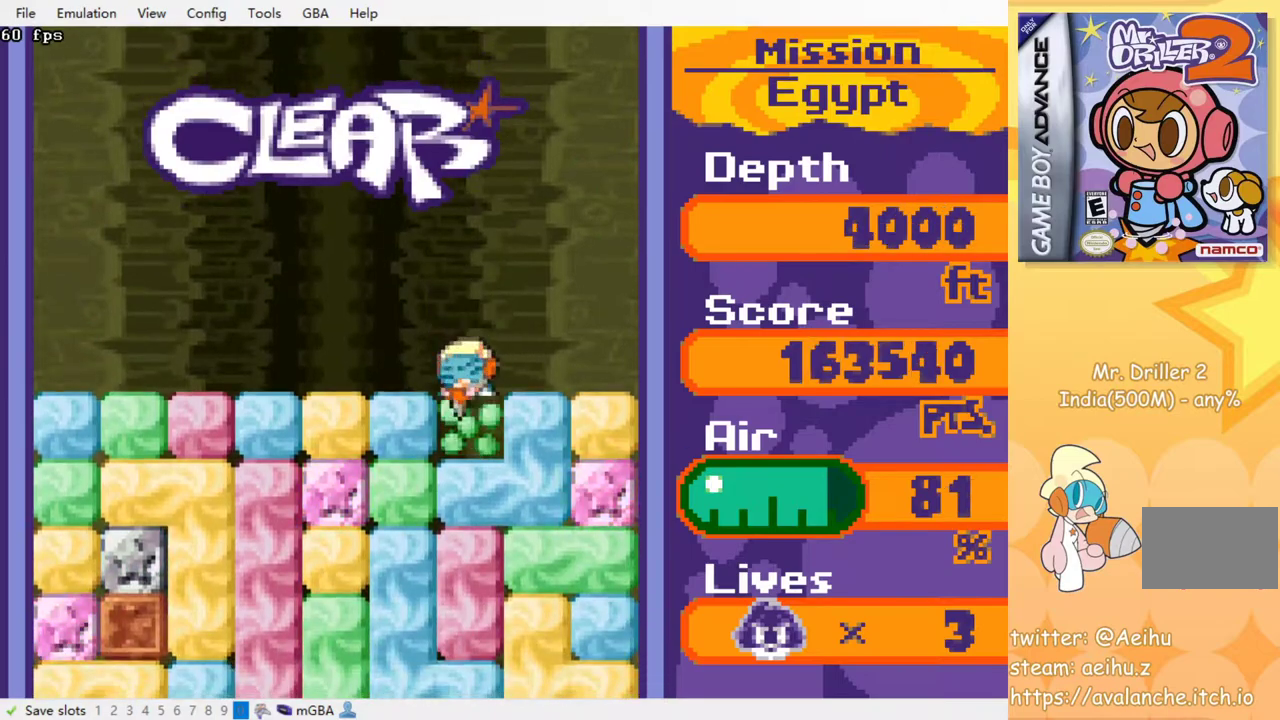
{"buttons": ["DPAD_DOWN"], "events": [[33, "CROSS", "down"], [33, "SQUARE", "down"], [133, "SQUARE", "up"], [150, "CROSS", "up"], [200, "CROSS", "down"], [200, "SQUARE", "down"], [283, "SQUARE", "up"], [300, "CROSS", "up"], [367, "CROSS", "down"], [367, "SQUARE", "down"], [450, "SQUARE", "up"], [467, "CROSS", "up"]]}
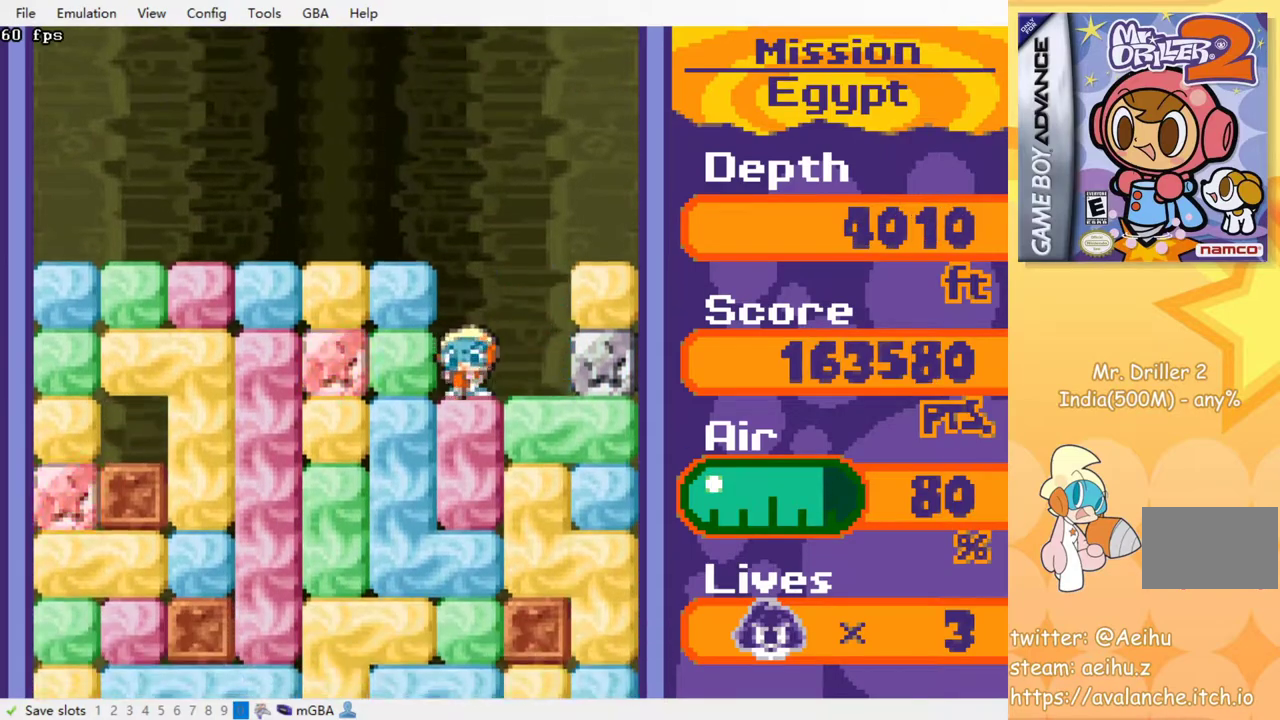
{"buttons": ["CROSS", "DPAD_DOWN"], "events": [[33, "CROSS", "down"], [33, "SQUARE", "down"], [100, "SQUARE", "up"], [117, "CROSS", "up"], [200, "CROSS", "down"], [200, "SQUARE", "down"], [250, "SQUARE", "up"], [267, "CROSS", "up"], [333, "CROSS", "down"], [350, "SQUARE", "down"], [417, "SQUARE", "up"], [433, "CROSS", "up"], [500, "CROSS", "down"]]}
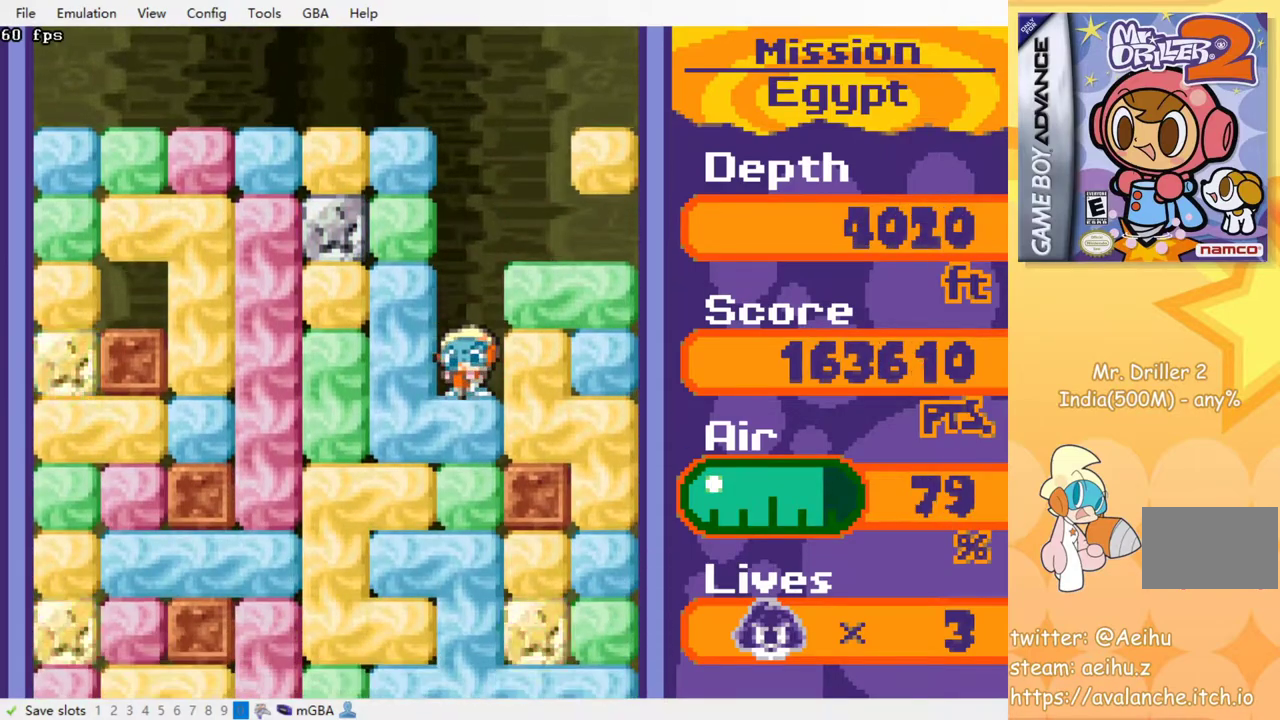
{"buttons": ["CROSS", "SQUARE", "DPAD_DOWN"], "events": [[17, "SQUARE", "down"], [83, "CROSS", "up"], [83, "SQUARE", "up"], [150, "CROSS", "down"], [150, "SQUARE", "down"], [233, "CROSS", "up"], [233, "SQUARE", "up"], [317, "CROSS", "down"], [317, "SQUARE", "down"], [383, "SQUARE", "up"], [400, "CROSS", "up"], [450, "CROSS", "down"], [467, "SQUARE", "down"]]}
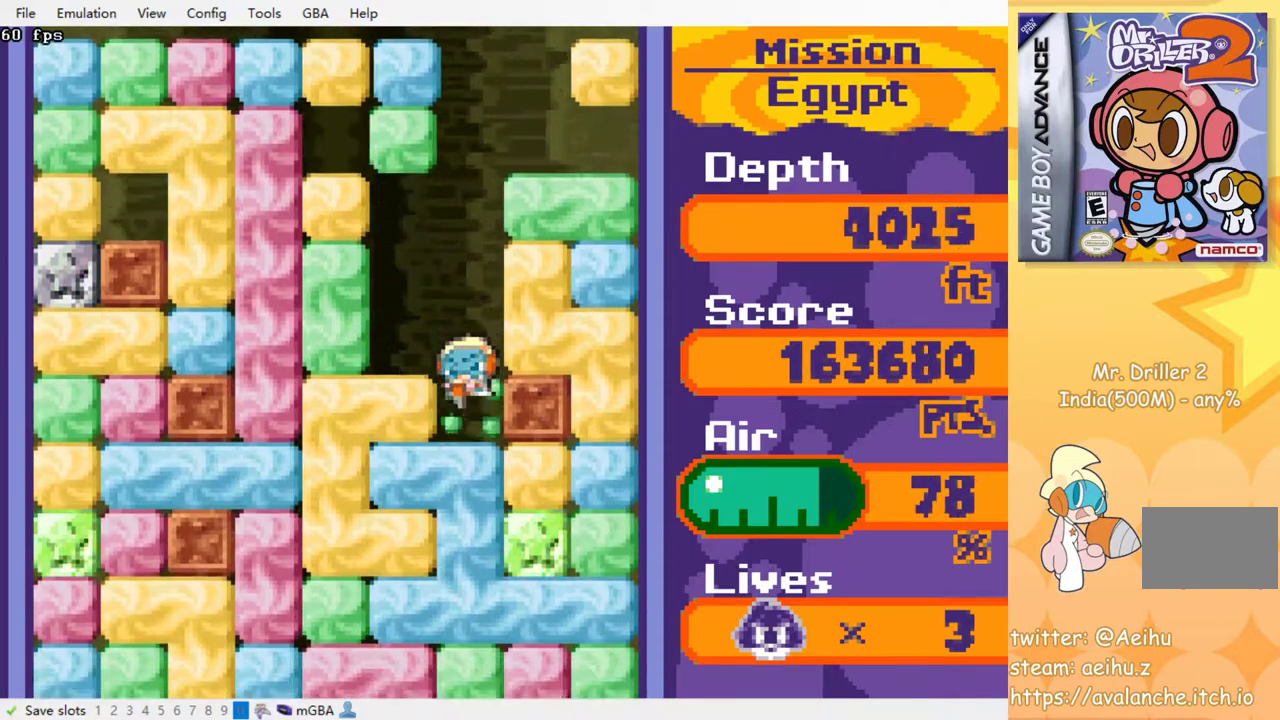
{"buttons": ["CROSS", "SQUARE", "DPAD_DOWN"], "events": [[33, "SQUARE", "up"], [50, "CROSS", "up"], [133, "CROSS", "down"], [133, "SQUARE", "down"], [200, "SQUARE", "up"], [217, "CROSS", "up"], [267, "CROSS", "down"], [267, "SQUARE", "down"], [350, "SQUARE", "up"], [367, "CROSS", "up"], [433, "CROSS", "down"], [433, "SQUARE", "down"]]}
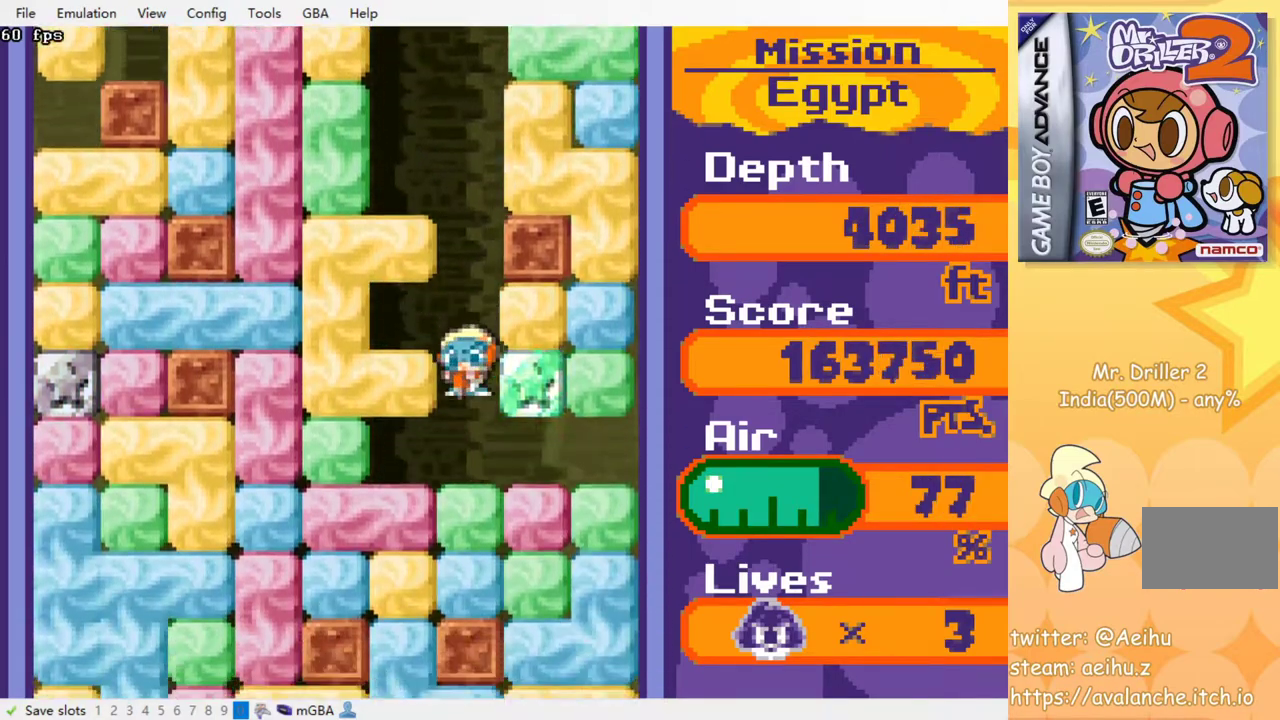
{"buttons": ["CROSS", "SQUARE", "DPAD_DOWN"], "events": [[33, "SQUARE", "up"], [50, "CROSS", "up"], [117, "CROSS", "down"], [117, "SQUARE", "down"], [200, "SQUARE", "up"], [217, "CROSS", "up"], [283, "CROSS", "down"], [283, "SQUARE", "down"], [383, "CROSS", "up"], [383, "SQUARE", "up"], [450, "CROSS", "down"], [450, "SQUARE", "down"]]}
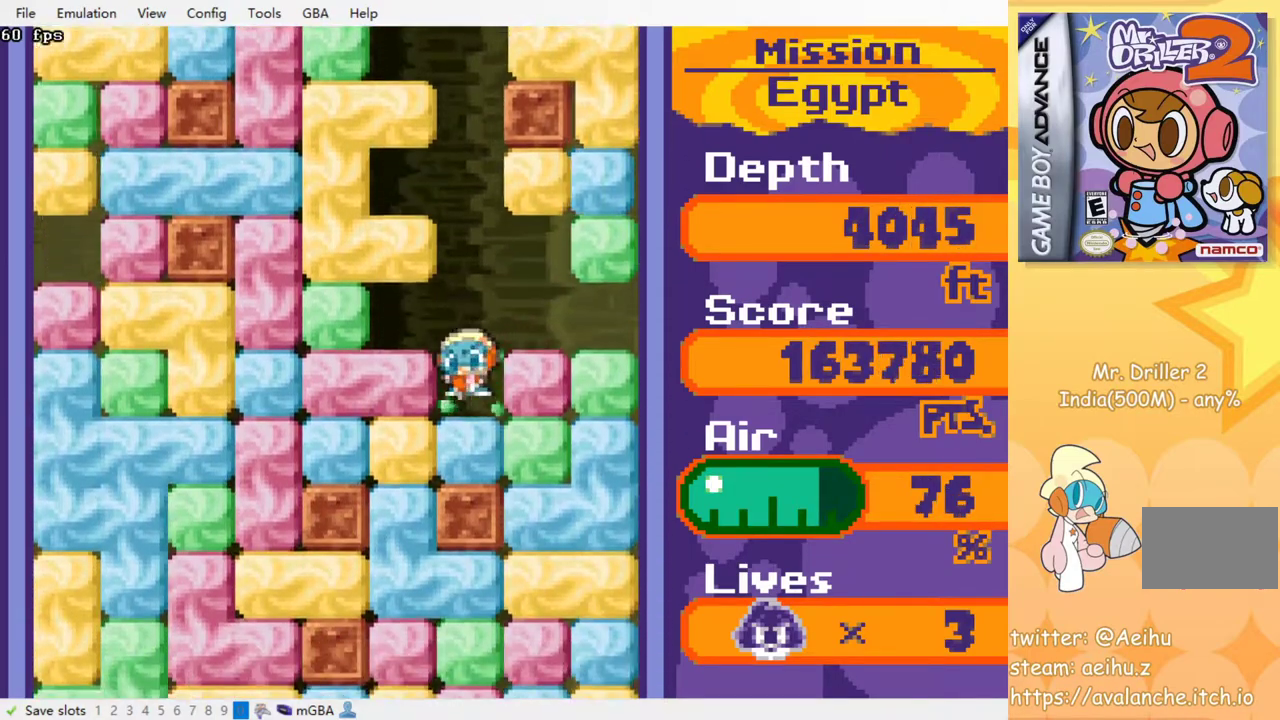
{"buttons": ["CROSS", "SQUARE", "DPAD_LEFT"], "events": [[67, "CROSS", "up"], [67, "SQUARE", "up"], [133, "CROSS", "down"], [150, "SQUARE", "down"], [283, "CROSS", "up"], [283, "SQUARE", "up"], [383, "DPAD_DOWN", "up"], [400, "DPAD_LEFT", "down"], [450, "CROSS", "down"], [450, "SQUARE", "down"]]}
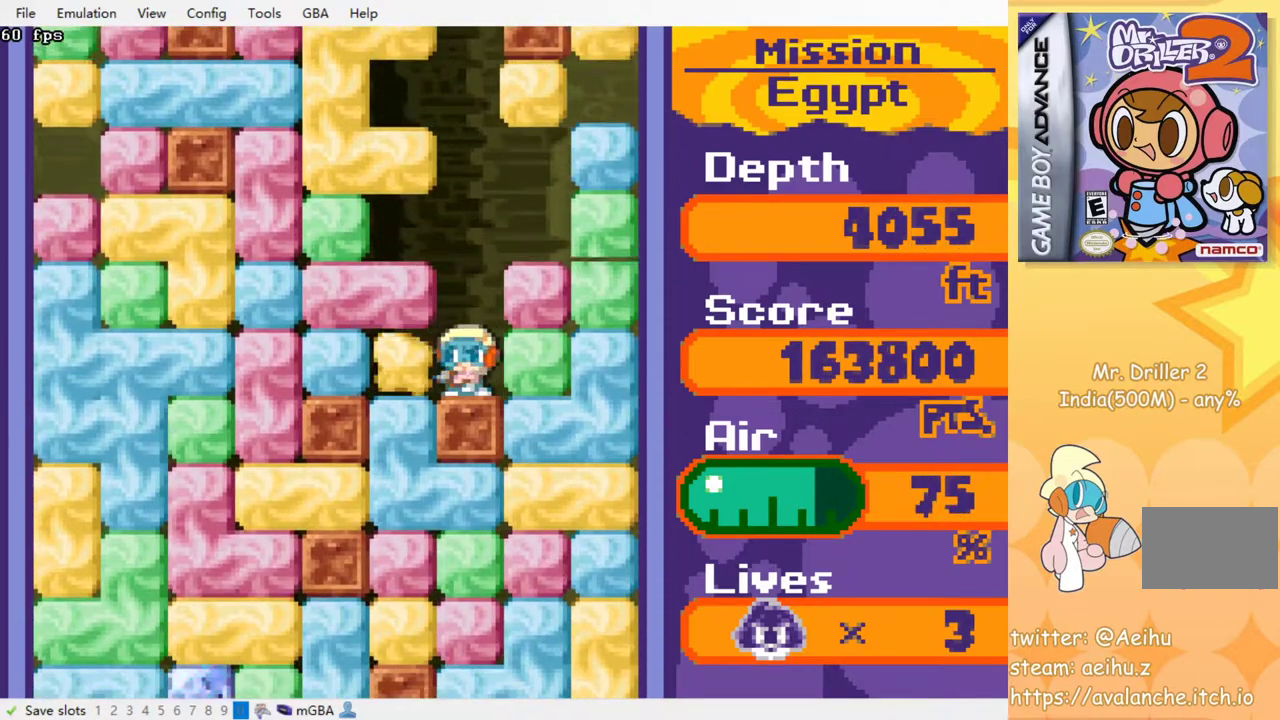
{"buttons": ["DPAD_DOWN"], "events": [[83, "SQUARE", "up"], [100, "CROSS", "up"], [217, "DPAD_DOWN", "down"], [217, "DPAD_LEFT", "up"], [250, "CROSS", "down"], [267, "SQUARE", "down"], [400, "CROSS", "up"], [400, "SQUARE", "up"]]}
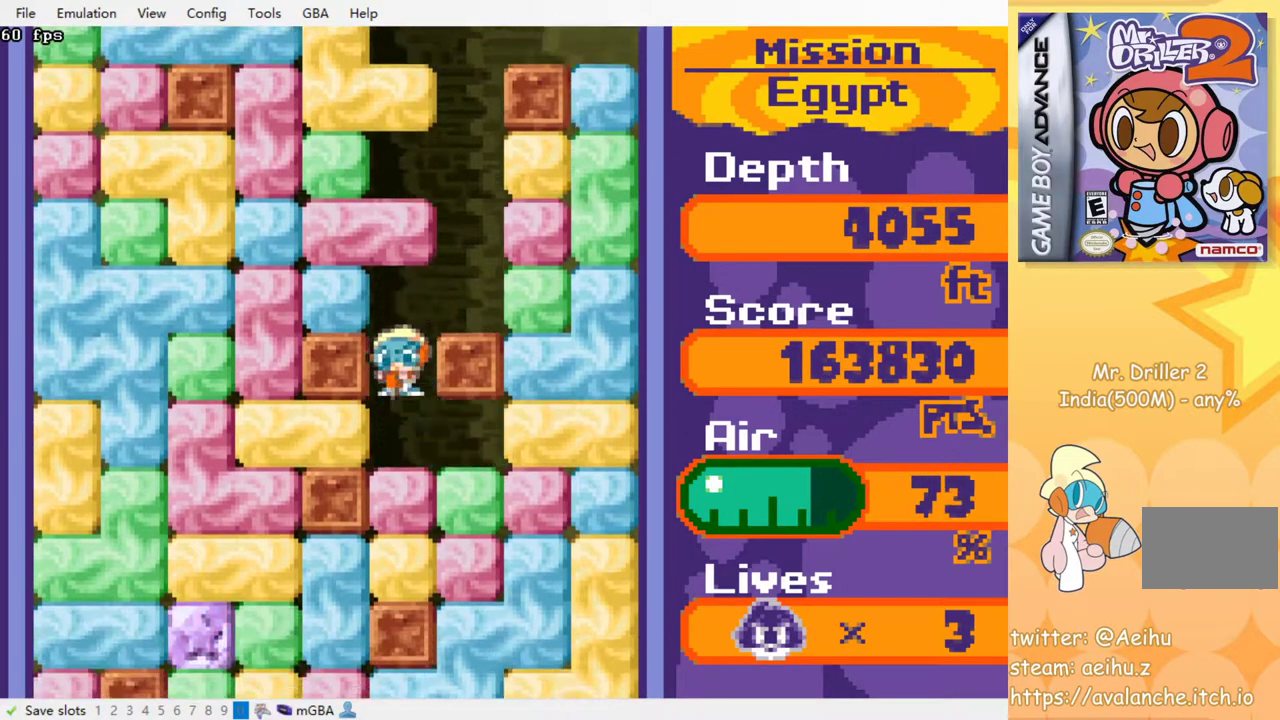
{"buttons": ["CROSS", "DPAD_DOWN"], "events": [[33, "DPAD_DOWN", "up"], [133, "DPAD_RIGHT", "down"], [317, "DPAD_DOWN", "down"], [333, "DPAD_RIGHT", "up"], [383, "CROSS", "down"], [383, "SQUARE", "down"], [500, "SQUARE", "up"]]}
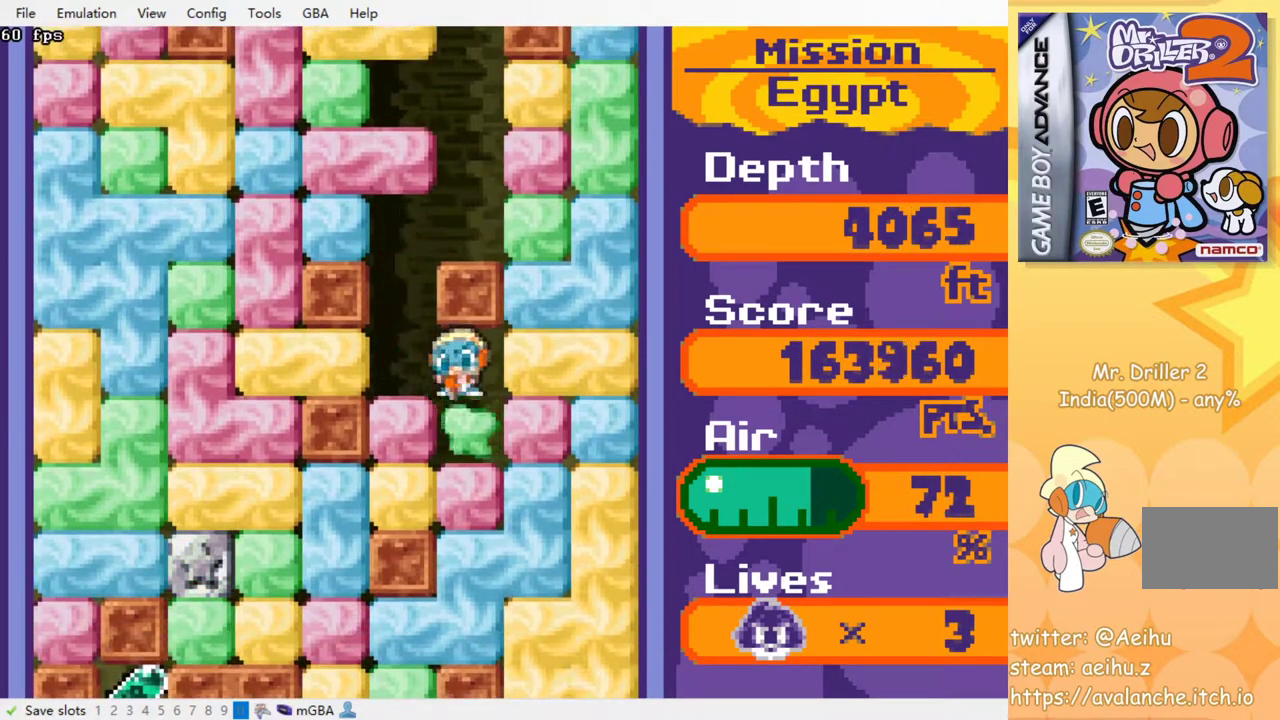
{"buttons": ["CROSS", "SQUARE", "DPAD_DOWN"], "events": [[17, "CROSS", "up"], [67, "CROSS", "down"], [67, "SQUARE", "down"], [183, "SQUARE", "up"], [200, "CROSS", "up"], [250, "CROSS", "down"], [267, "SQUARE", "down"], [350, "SQUARE", "up"], [367, "CROSS", "up"], [433, "CROSS", "down"], [450, "SQUARE", "down"]]}
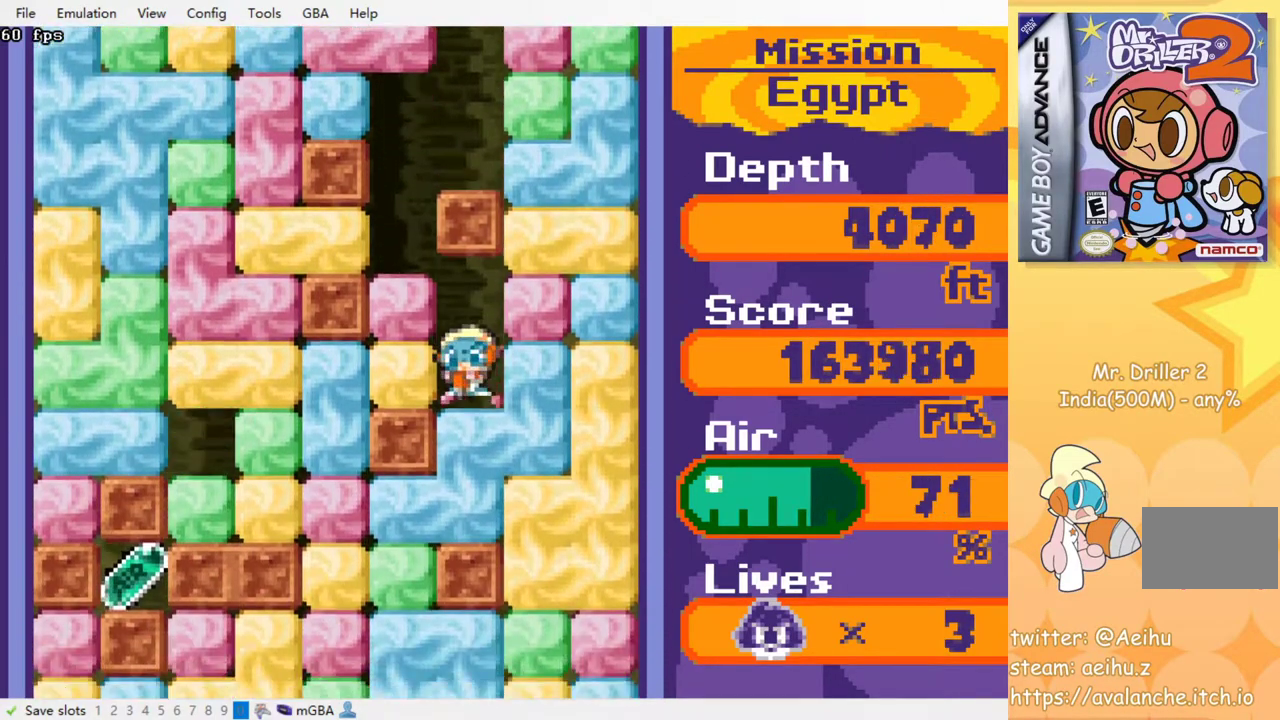
{"buttons": [], "events": [[33, "SQUARE", "up"], [50, "CROSS", "up"], [117, "CROSS", "down"], [117, "SQUARE", "down"], [217, "SQUARE", "up"], [233, "CROSS", "up"], [300, "CROSS", "down"], [300, "SQUARE", "down"], [367, "SQUARE", "up"], [383, "CROSS", "up"], [483, "DPAD_DOWN", "up"]]}
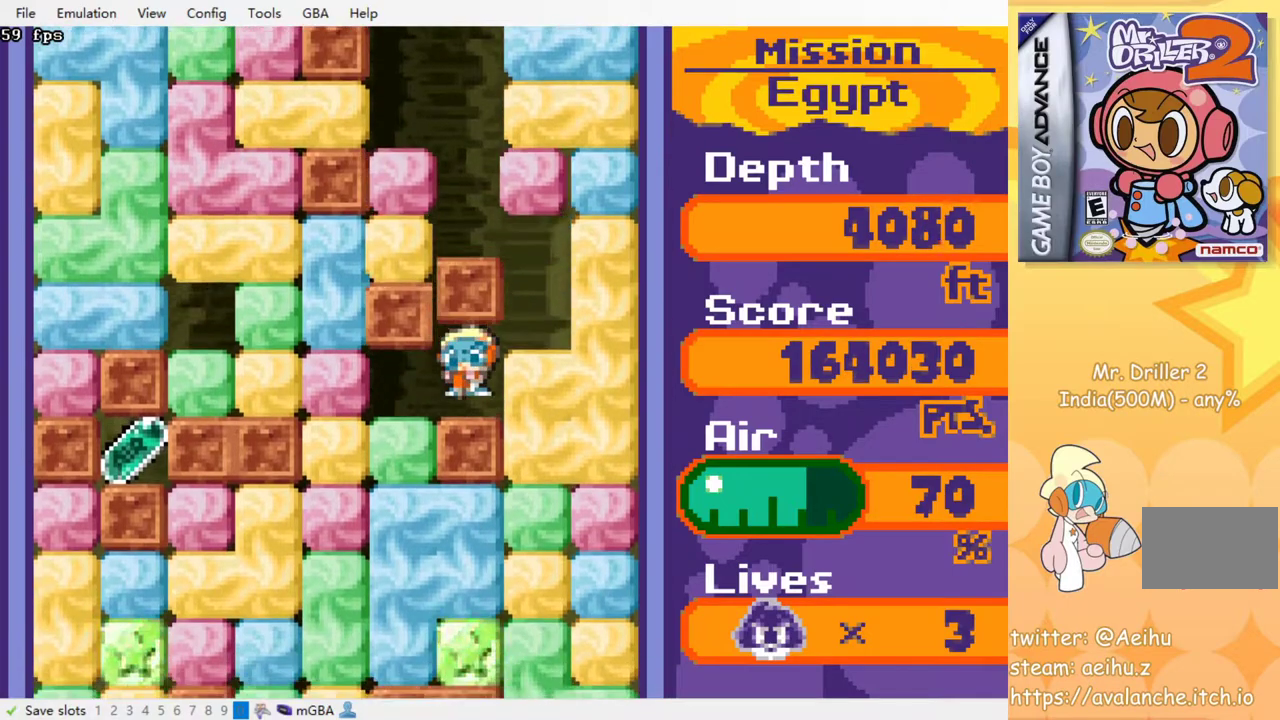
{"buttons": [], "events": [[33, "DPAD_LEFT", "down"], [267, "DPAD_DOWN", "down"], [267, "DPAD_LEFT", "up"], [300, "CROSS", "down"], [300, "SQUARE", "down"], [450, "CROSS", "up"], [450, "SQUARE", "up"], [500, "DPAD_DOWN", "up"]]}
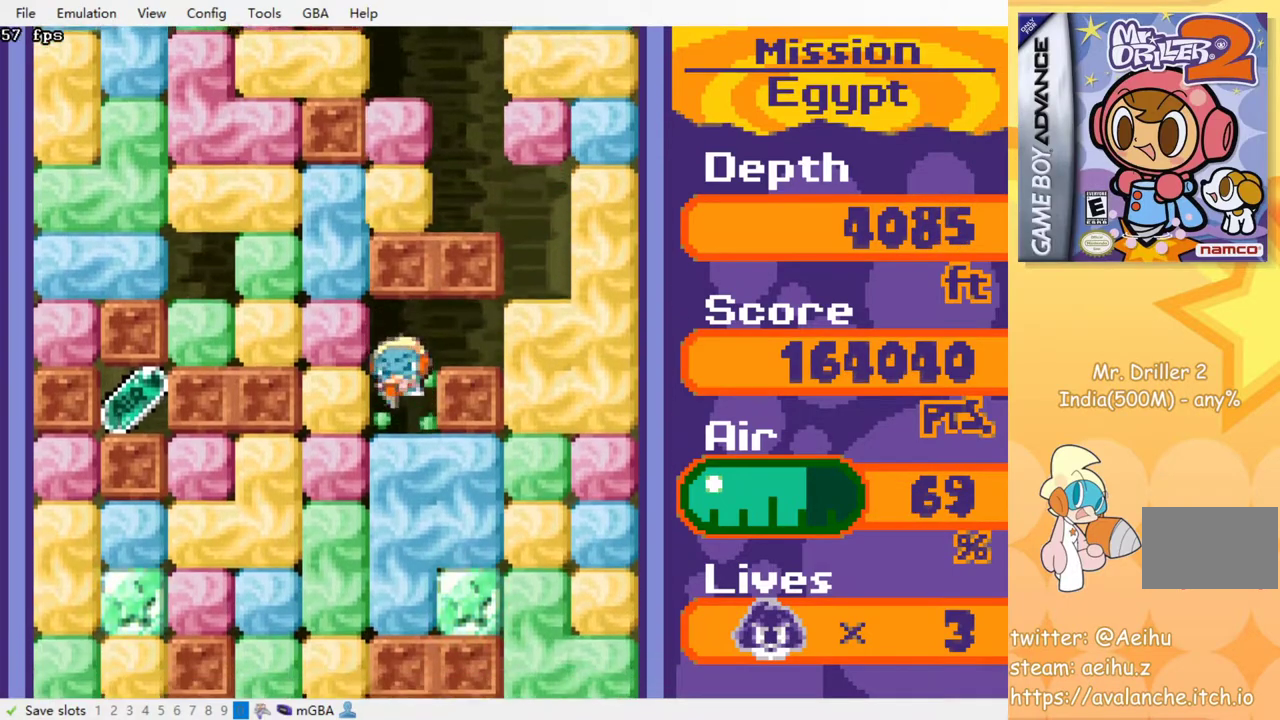
{"buttons": ["CROSS", "SQUARE", "DPAD_DOWN"], "events": [[67, "DPAD_LEFT", "down"], [117, "CROSS", "down"], [133, "SQUARE", "down"], [233, "SQUARE", "up"], [250, "CROSS", "up"], [400, "DPAD_DOWN", "down"], [400, "DPAD_LEFT", "up"], [450, "CROSS", "down"], [450, "SQUARE", "down"]]}
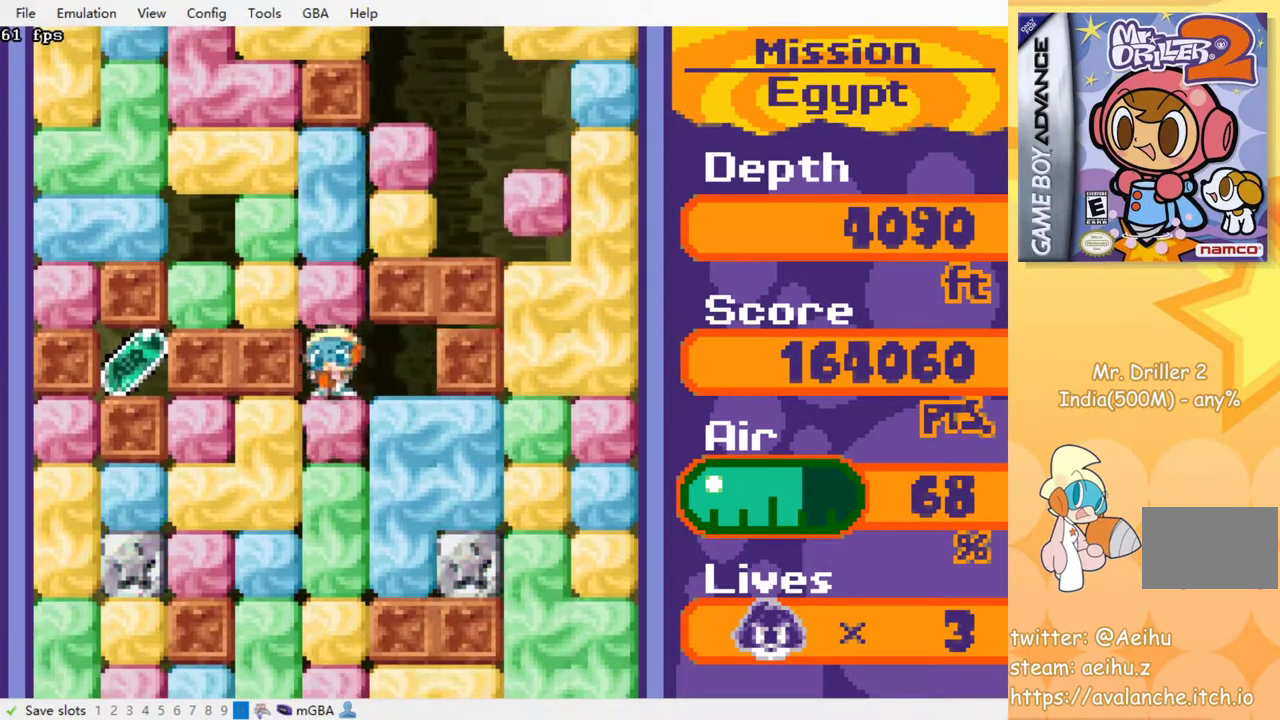
{"buttons": ["DPAD_LEFT"], "events": [[83, "CROSS", "up"], [83, "SQUARE", "up"], [133, "DPAD_DOWN", "up"], [150, "DPAD_LEFT", "down"], [317, "CROSS", "down"], [317, "SQUARE", "down"], [467, "CROSS", "up"], [467, "SQUARE", "up"]]}
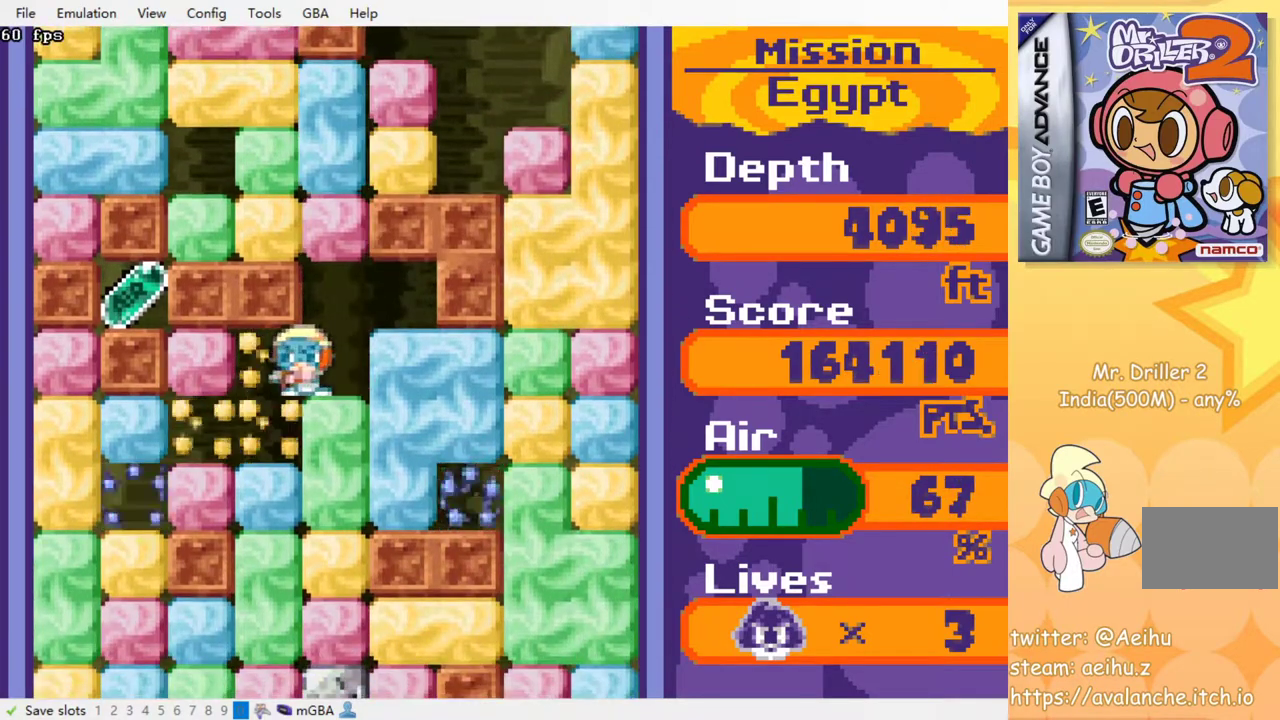
{"buttons": ["CROSS", "SQUARE", "DPAD_UP"], "events": [[383, "DPAD_LEFT", "up"], [383, "DPAD_UP", "down"], [400, "CROSS", "down"], [400, "SQUARE", "down"]]}
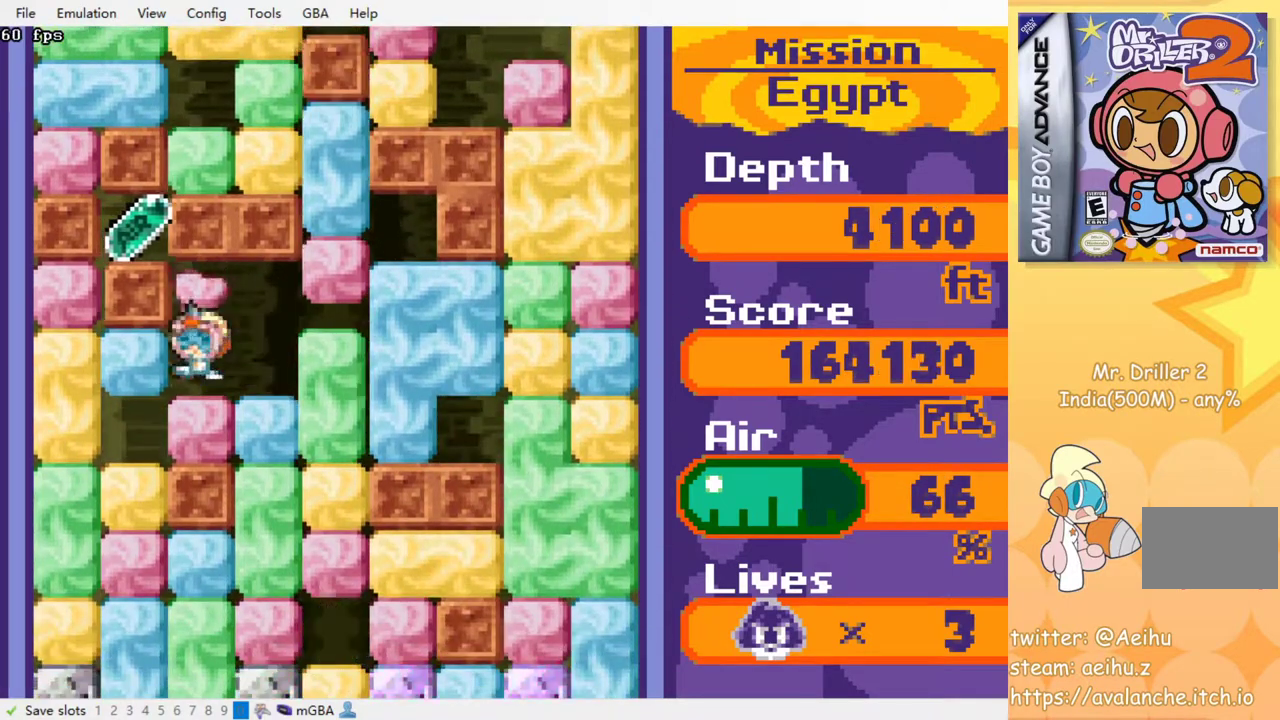
{"buttons": ["DPAD_LEFT"], "events": [[17, "DPAD_UP", "up"], [17, "SQUARE", "up"], [33, "CROSS", "up"], [50, "DPAD_LEFT", "down"], [167, "CROSS", "down"], [167, "SQUARE", "down"], [300, "CROSS", "up"], [300, "SQUARE", "up"]]}
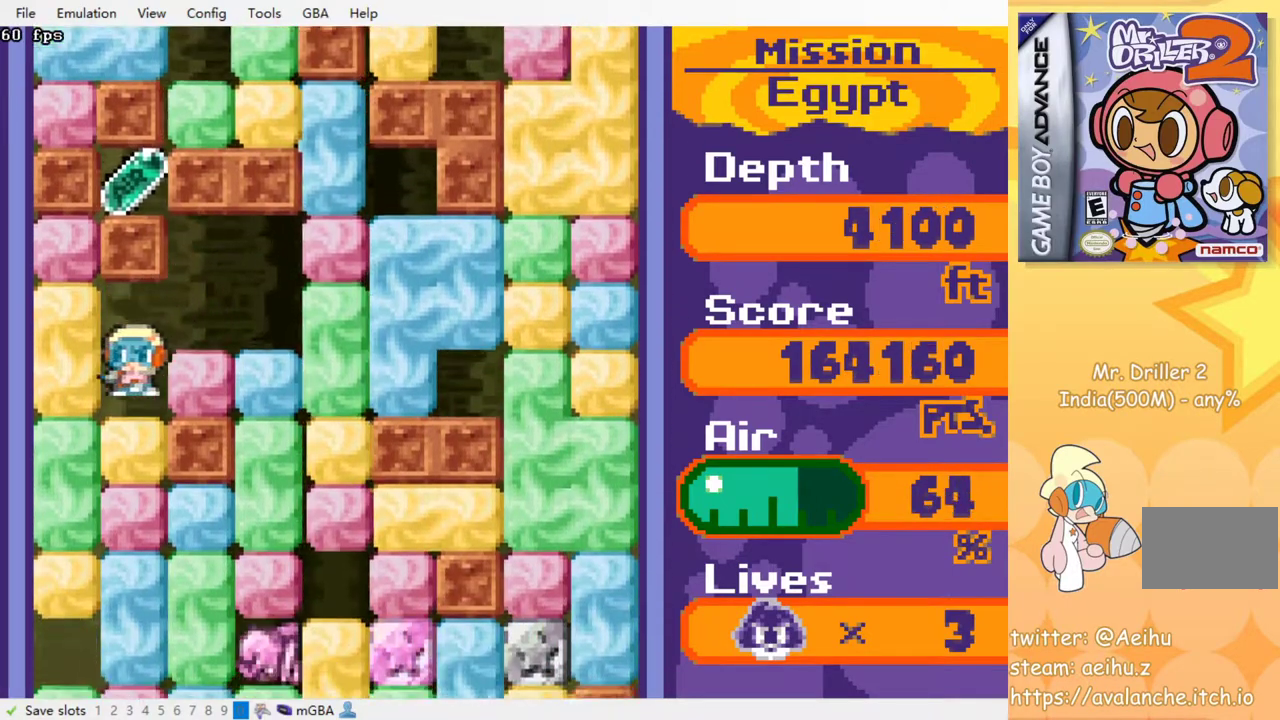
{"buttons": ["CROSS", "SQUARE", "DPAD_DOWN"], "events": [[17, "DPAD_DOWN", "down"], [17, "DPAD_LEFT", "up"], [67, "DPAD_RIGHT", "down"], [83, "DPAD_DOWN", "up"], [167, "CROSS", "down"], [167, "SQUARE", "down"], [233, "DPAD_RIGHT", "up"], [283, "CROSS", "up"], [283, "SQUARE", "up"], [300, "DPAD_DOWN", "down"], [433, "CROSS", "down"], [450, "SQUARE", "down"]]}
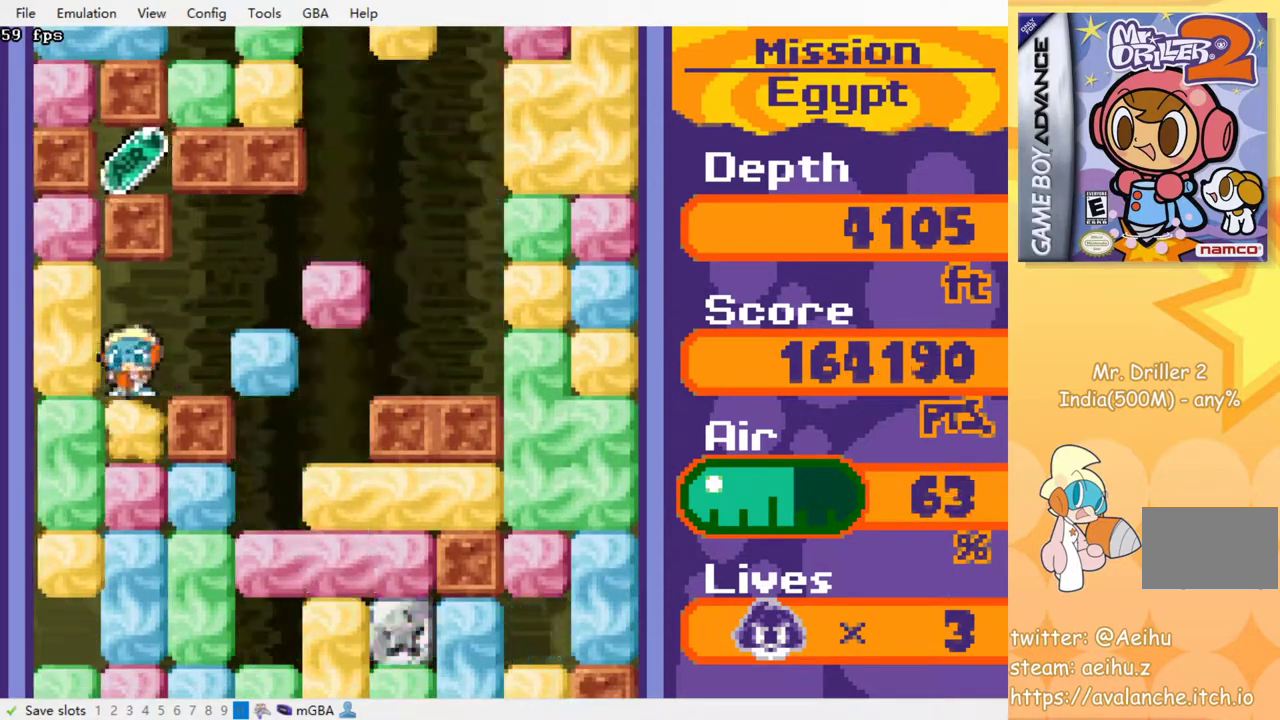
{"buttons": ["DPAD_DOWN"], "events": [[67, "CROSS", "up"], [67, "SQUARE", "up"], [167, "CROSS", "down"], [167, "SQUARE", "down"], [267, "SQUARE", "up"], [283, "CROSS", "up"], [350, "CROSS", "down"], [350, "SQUARE", "down"], [433, "CROSS", "up"], [433, "SQUARE", "up"]]}
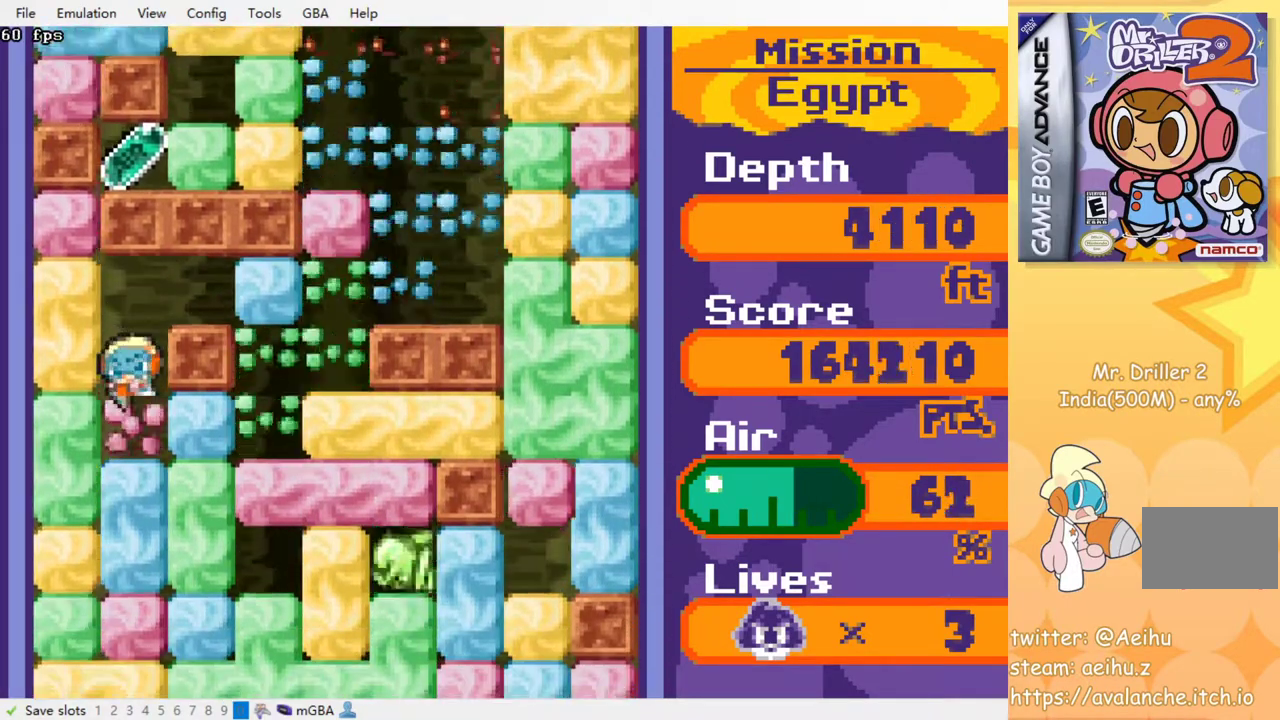
{"buttons": ["DPAD_DOWN"], "events": [[17, "CROSS", "down"], [17, "SQUARE", "down"], [100, "SQUARE", "up"], [117, "CROSS", "up"], [200, "CROSS", "down"], [200, "SQUARE", "down"], [267, "SQUARE", "up"], [283, "CROSS", "up"], [367, "CROSS", "down"], [367, "SQUARE", "down"], [467, "SQUARE", "up"], [483, "CROSS", "up"]]}
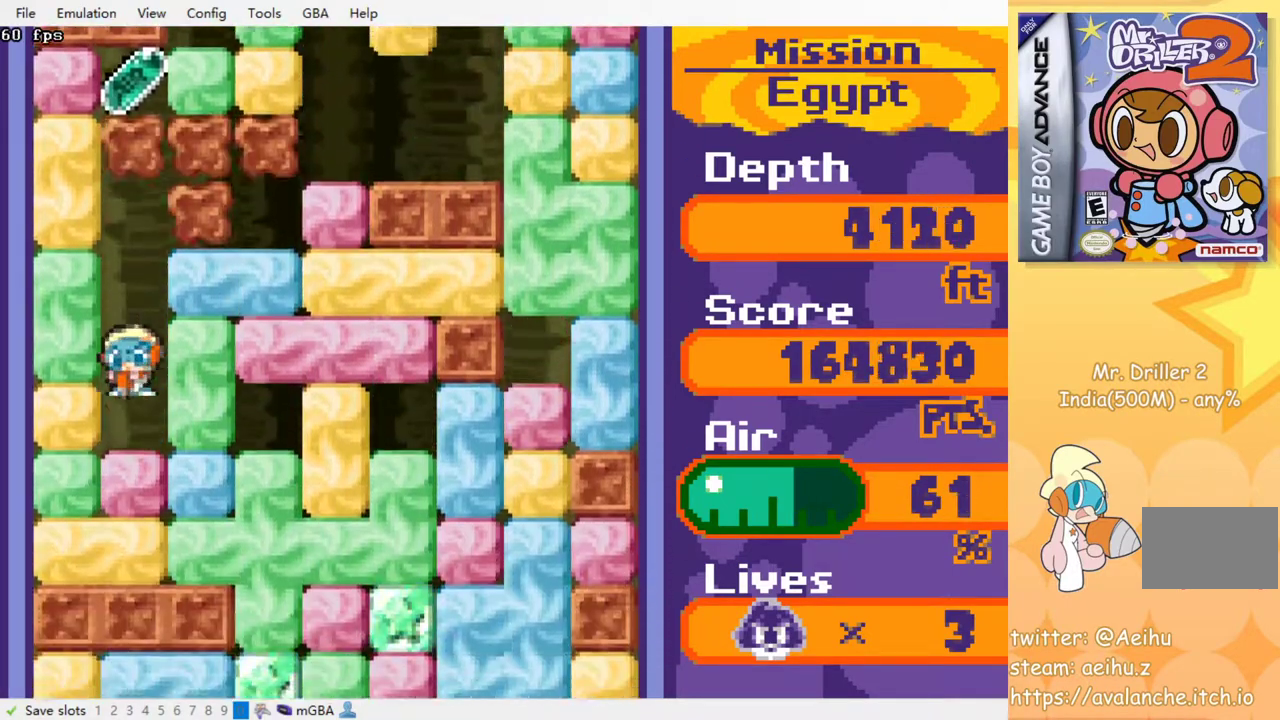
{"buttons": ["DPAD_DOWN"], "events": [[67, "CROSS", "down"], [67, "SQUARE", "down"], [133, "SQUARE", "up"], [150, "CROSS", "up"], [233, "CROSS", "down"], [233, "SQUARE", "down"], [317, "SQUARE", "up"], [333, "CROSS", "up"], [383, "CROSS", "down"], [383, "SQUARE", "down"], [483, "SQUARE", "up"], [500, "CROSS", "up"]]}
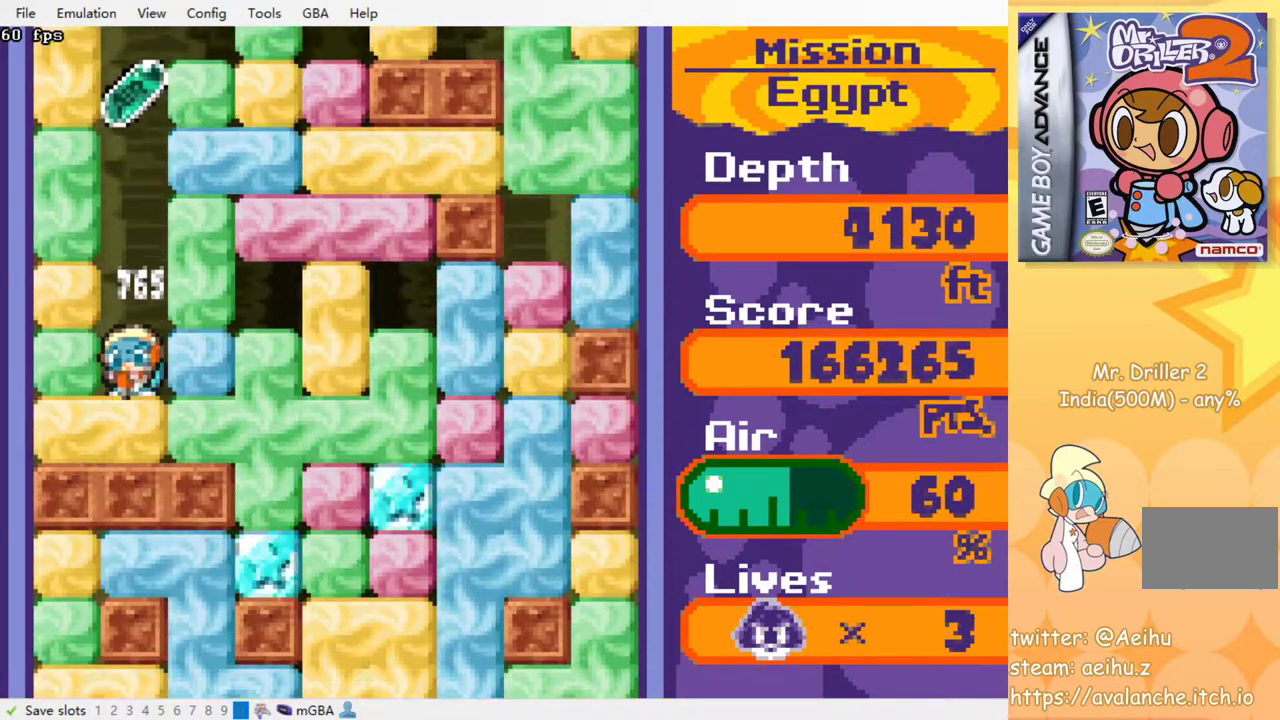
{"buttons": [], "events": [[117, "CROSS", "down"], [117, "SQUARE", "down"], [250, "CROSS", "up"], [250, "SQUARE", "up"], [350, "DPAD_DOWN", "up"]]}
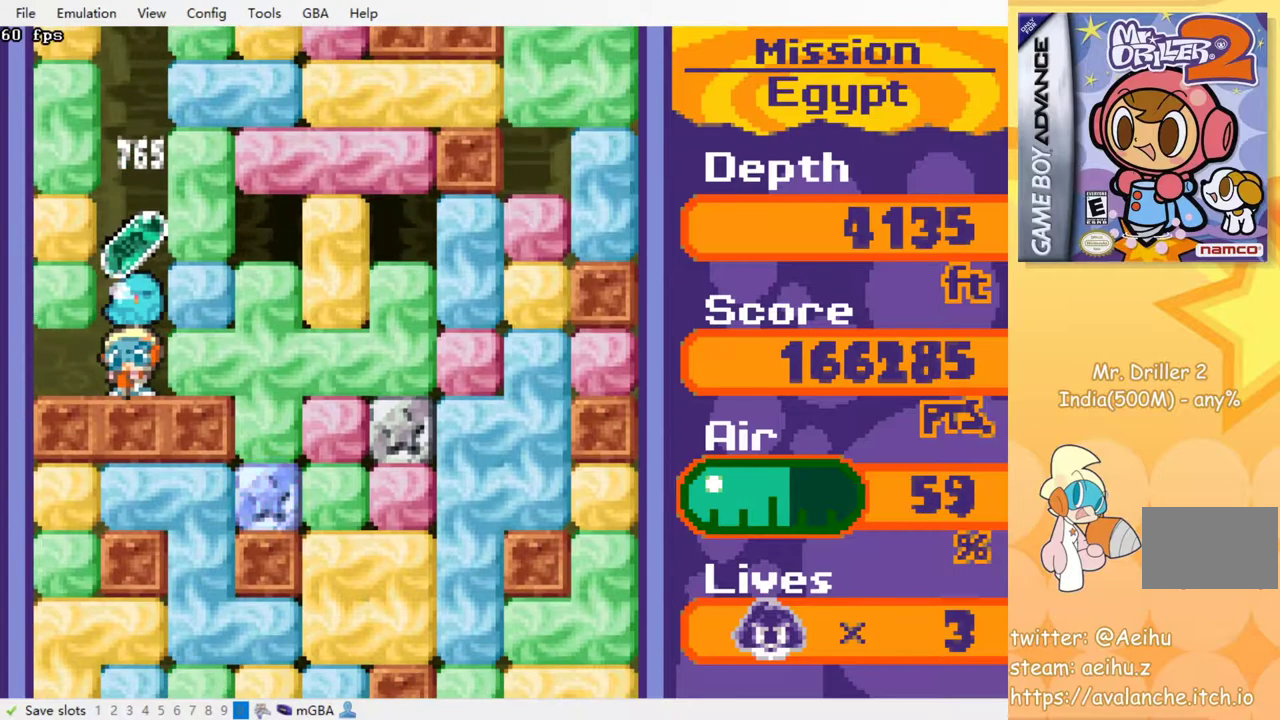
{"buttons": ["DPAD_RIGHT"], "events": [[283, "DPAD_RIGHT", "down"], [350, "CROSS", "down"], [350, "SQUARE", "down"], [483, "CROSS", "up"], [483, "SQUARE", "up"]]}
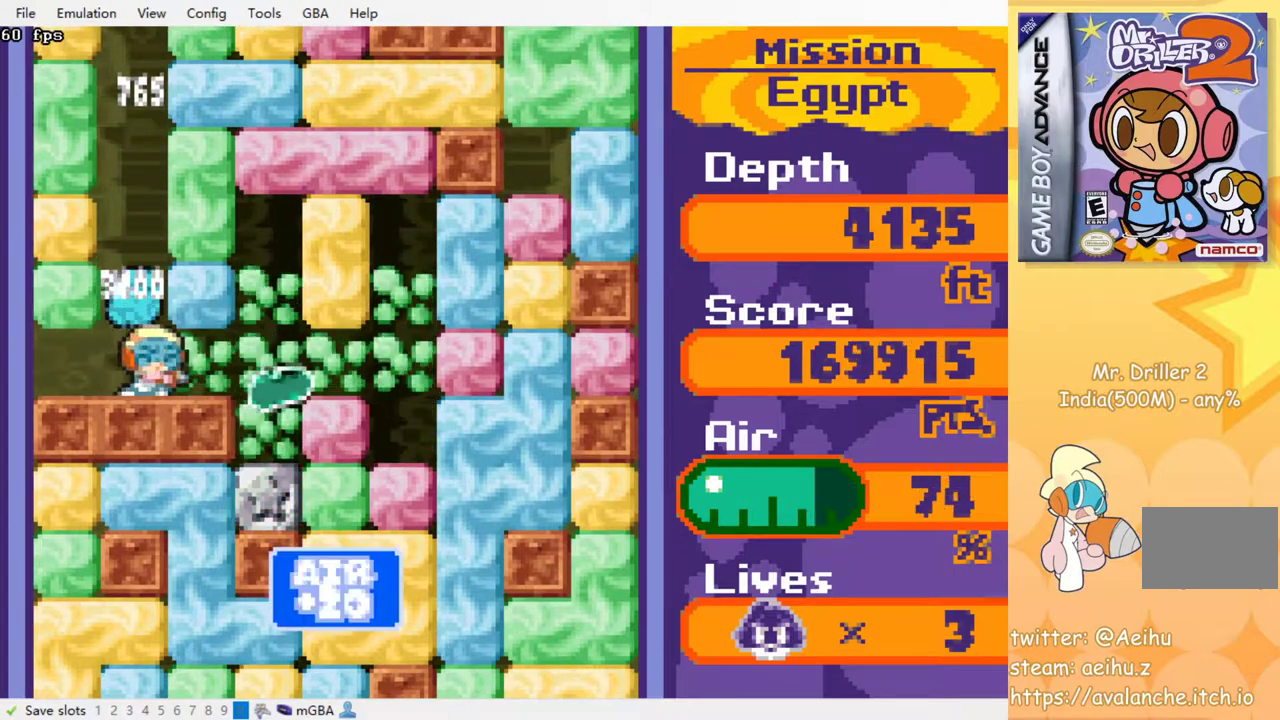
{"buttons": ["CROSS", "SQUARE", "DPAD_DOWN"], "events": [[283, "DPAD_DOWN", "down"], [333, "DPAD_RIGHT", "up"], [483, "CROSS", "down"], [500, "SQUARE", "down"]]}
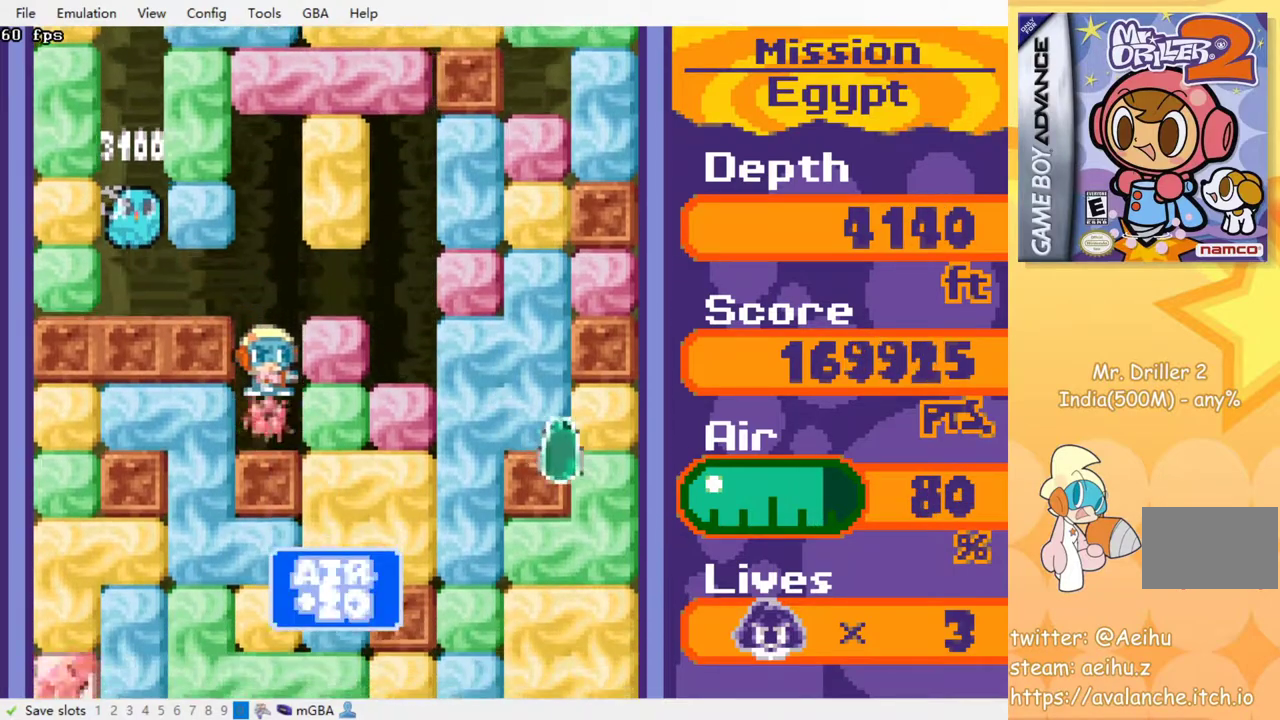
{"buttons": ["DPAD_LEFT"], "events": [[133, "CROSS", "up"], [133, "SQUARE", "up"], [150, "DPAD_DOWN", "up"], [233, "DPAD_LEFT", "down"], [300, "CROSS", "down"], [317, "SQUARE", "down"], [417, "SQUARE", "up"], [433, "CROSS", "up"]]}
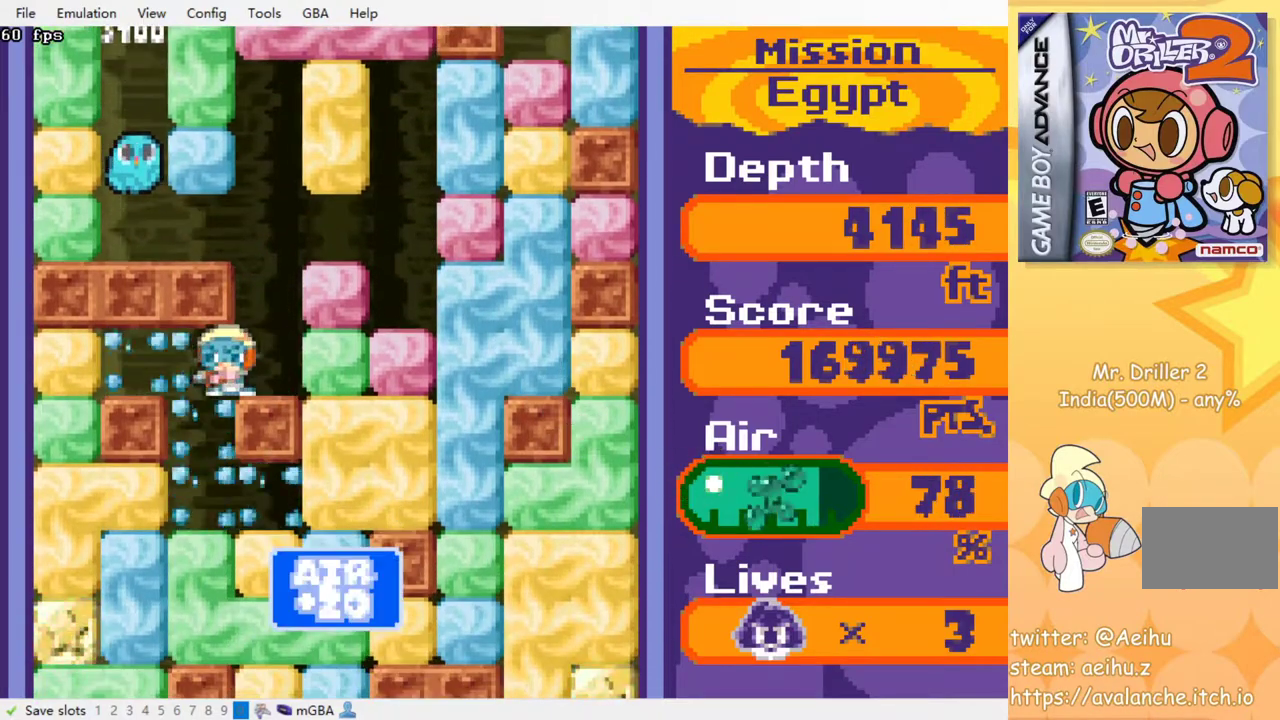
{"buttons": ["CROSS", "SQUARE", "DPAD_DOWN"], "events": [[100, "DPAD_DOWN", "down"], [100, "DPAD_LEFT", "up"], [283, "CROSS", "down"], [283, "SQUARE", "down"], [417, "CROSS", "up"], [417, "SQUARE", "up"], [467, "CROSS", "down"], [467, "SQUARE", "down"]]}
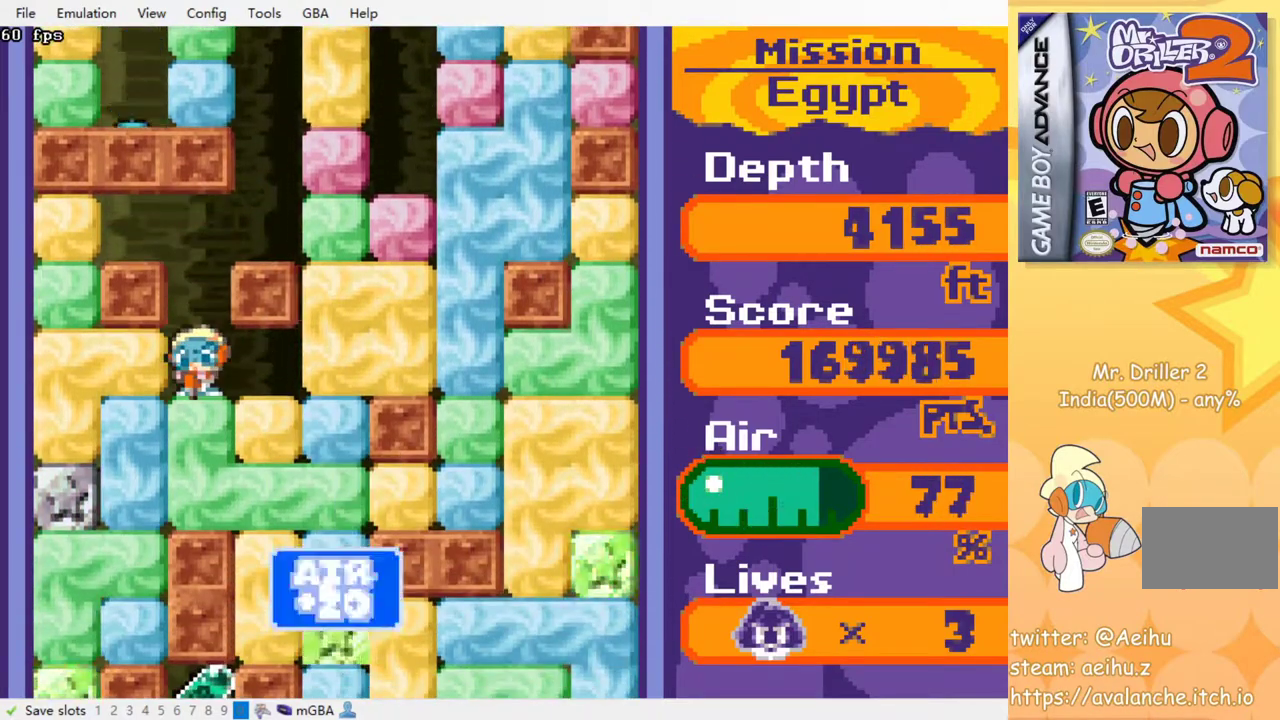
{"buttons": ["CROSS", "SQUARE", "DPAD_LEFT"], "events": [[100, "SQUARE", "up"], [117, "CROSS", "up"], [383, "DPAD_DOWN", "up"], [467, "CROSS", "down"], [467, "DPAD_LEFT", "down"], [500, "SQUARE", "down"]]}
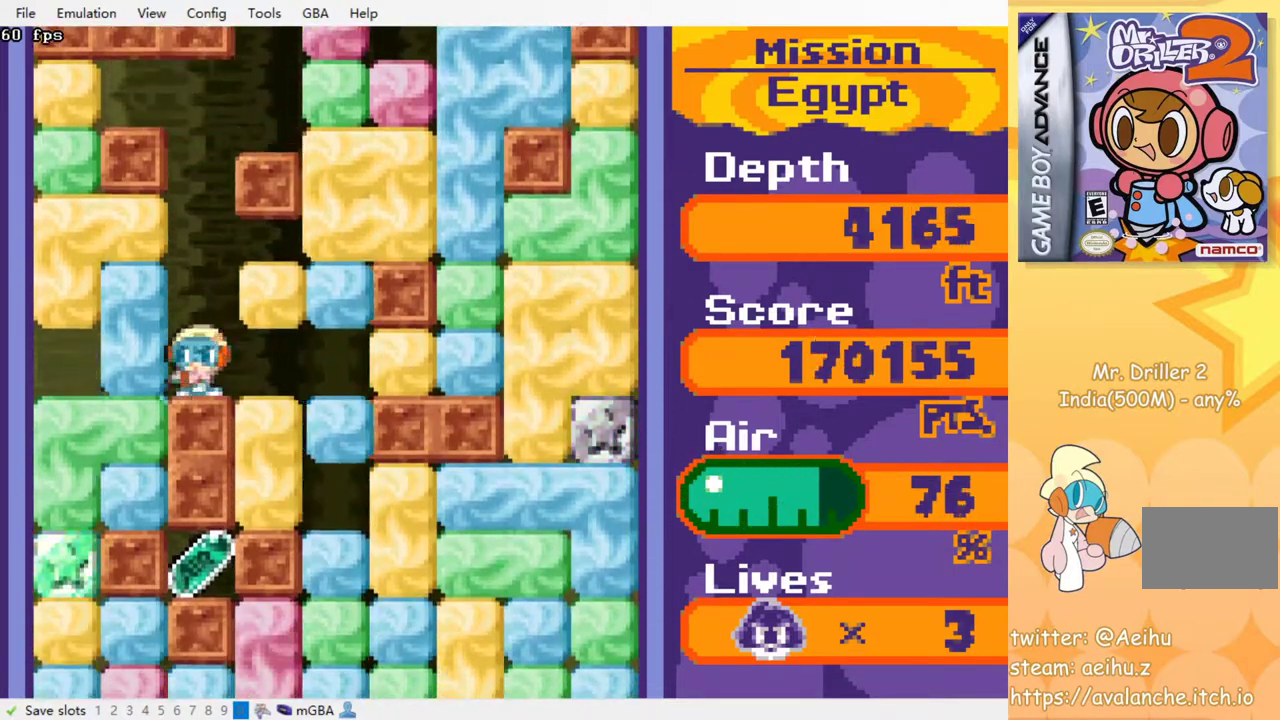
{"buttons": ["DPAD_DOWN"], "events": [[133, "CROSS", "up"], [133, "SQUARE", "up"], [250, "DPAD_DOWN", "down"], [250, "DPAD_LEFT", "up"], [317, "CROSS", "down"], [317, "SQUARE", "down"], [450, "CROSS", "up"], [450, "SQUARE", "up"]]}
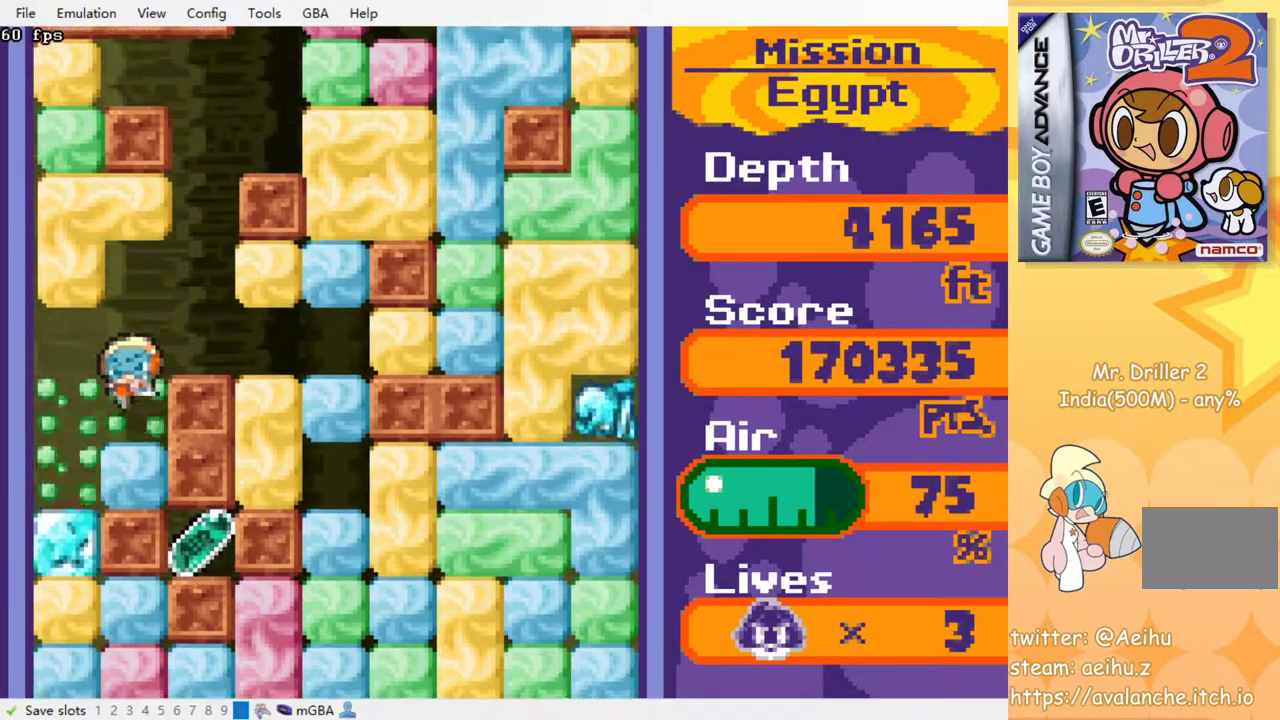
{"buttons": ["DPAD_LEFT"], "events": [[167, "CROSS", "down"], [183, "SQUARE", "down"], [317, "CROSS", "up"], [317, "SQUARE", "up"], [333, "DPAD_DOWN", "up"], [417, "DPAD_LEFT", "down"]]}
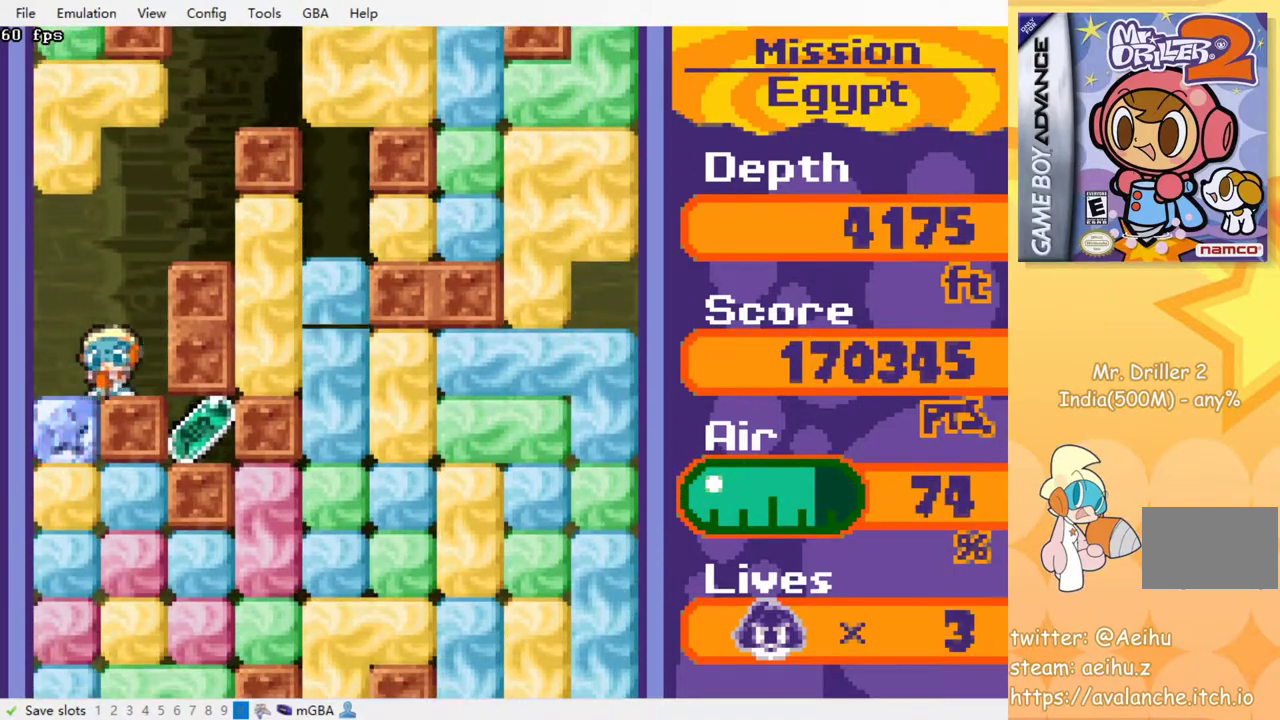
{"buttons": ["DPAD_DOWN"], "events": [[100, "DPAD_DOWN", "down"], [100, "DPAD_LEFT", "up"], [183, "CROSS", "down"], [183, "SQUARE", "down"], [317, "SQUARE", "up"], [333, "CROSS", "up"]]}
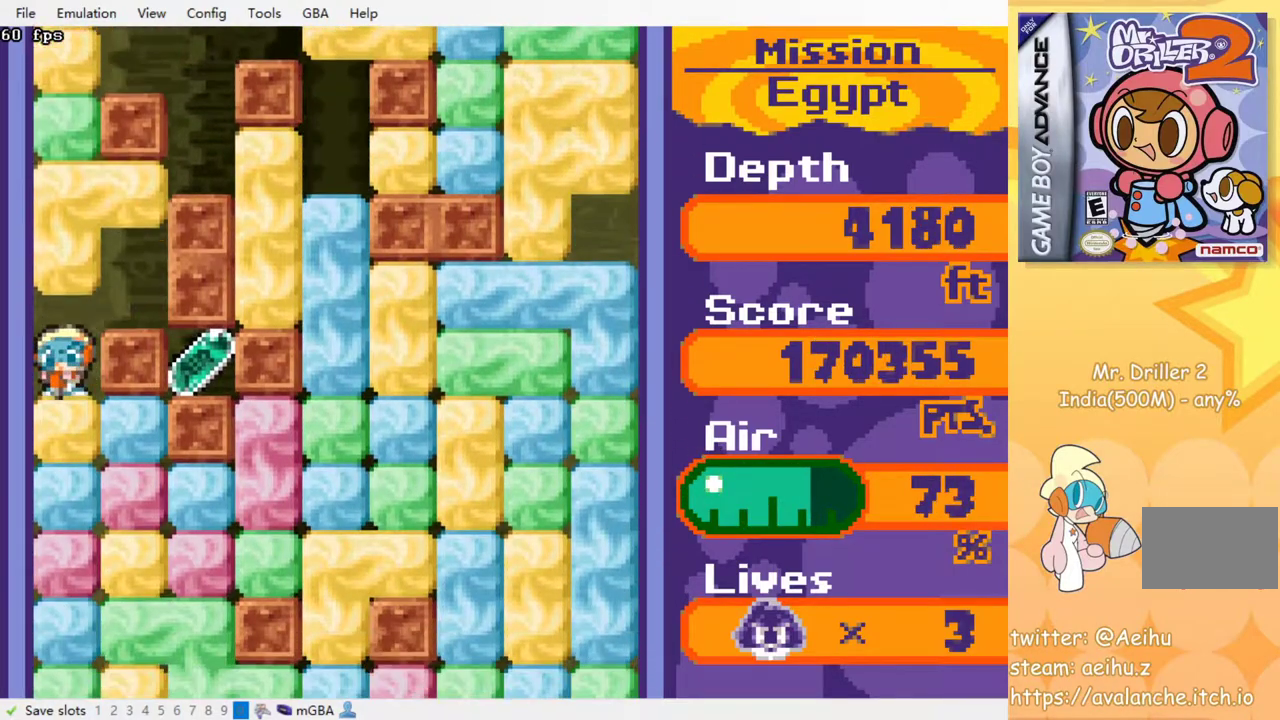
{"buttons": ["CROSS", "SQUARE", "DPAD_RIGHT"], "events": [[33, "CROSS", "down"], [33, "SQUARE", "down"], [167, "SQUARE", "up"], [183, "CROSS", "up"], [217, "DPAD_DOWN", "up"], [217, "DPAD_RIGHT", "down"], [367, "CROSS", "down"], [383, "SQUARE", "down"]]}
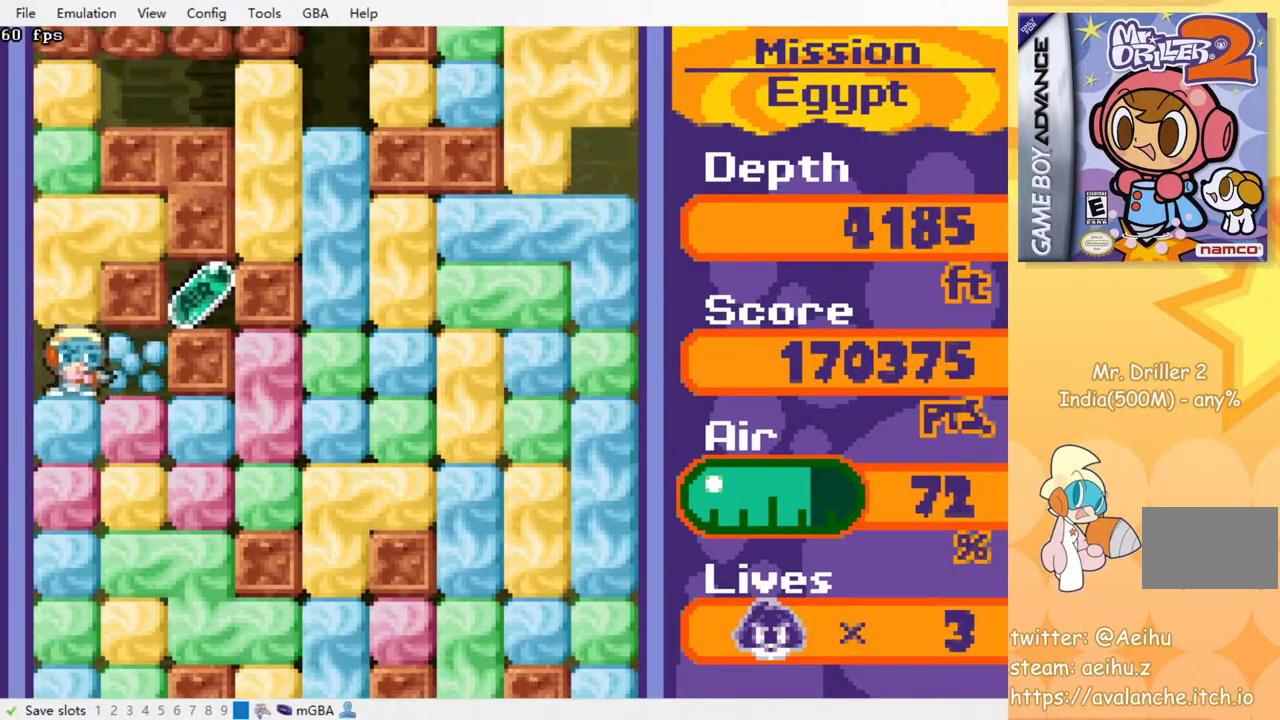
{"buttons": [], "events": [[17, "CROSS", "up"], [17, "SQUARE", "up"], [233, "DPAD_DOWN", "down"], [233, "DPAD_RIGHT", "up"], [283, "CROSS", "down"], [300, "SQUARE", "down"], [400, "SQUARE", "up"], [417, "CROSS", "up"], [500, "DPAD_DOWN", "up"]]}